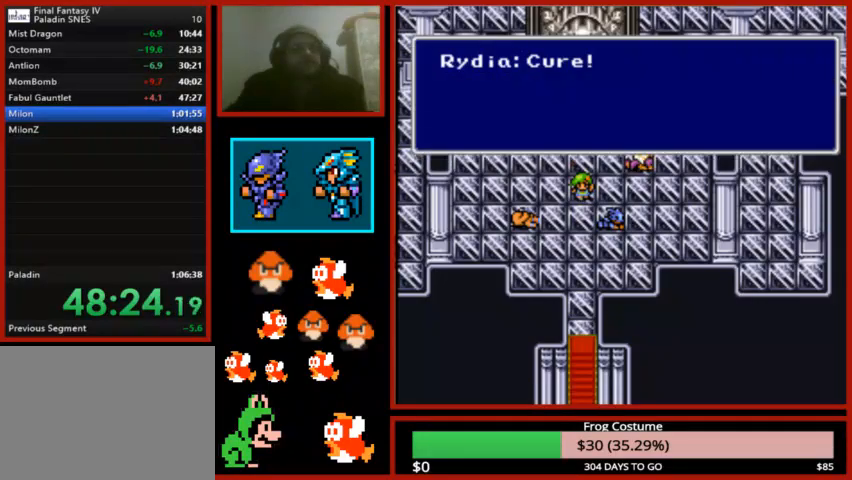
Gameplay with a controller (PlayStation layout); each line is a JSON object with the inputs held at the frame after it. "events" lists button and stick changes between this image and that frame as [ms after this image, input, new state], when the widget could be followed in between.
{"buttons": ["CIRCLE"], "left_stick": "center", "right_stick": "center", "events": [[67, "CIRCLE", "up"], [100, "CIRCLE", "down"], [233, "CIRCLE", "up"], [300, "CIRCLE", "down"], [400, "CIRCLE", "up"], [500, "CIRCLE", "down"]]}
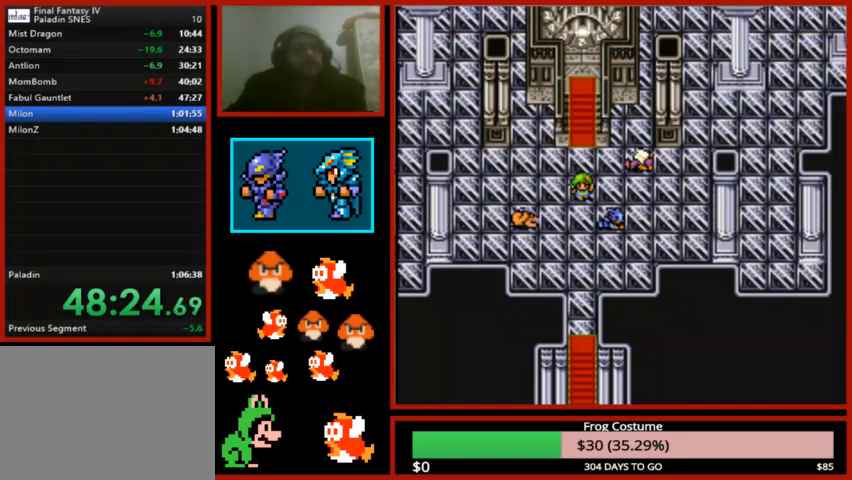
{"buttons": [], "left_stick": "center", "right_stick": "center", "events": [[100, "CIRCLE", "up"]]}
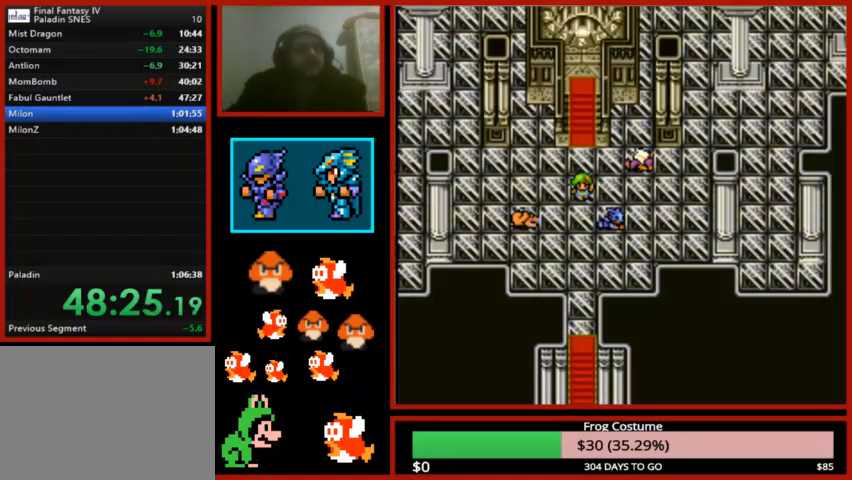
{"buttons": [], "left_stick": "center", "right_stick": "center", "events": []}
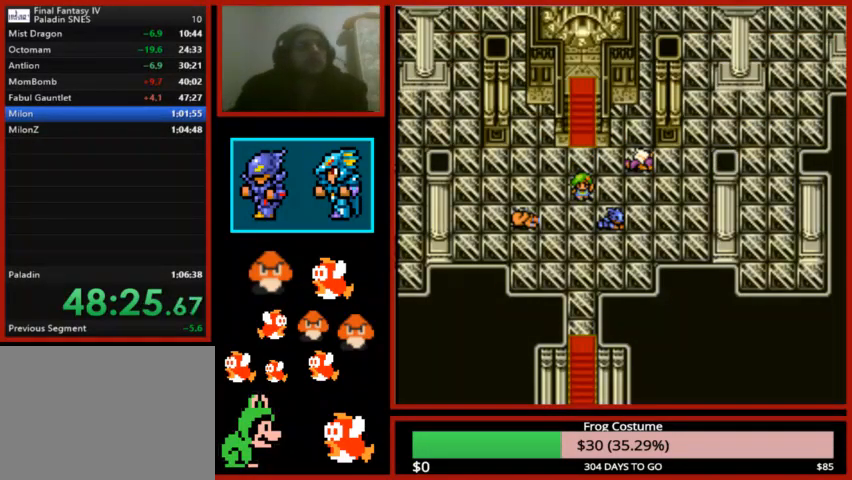
{"buttons": [], "left_stick": "center", "right_stick": "center", "events": []}
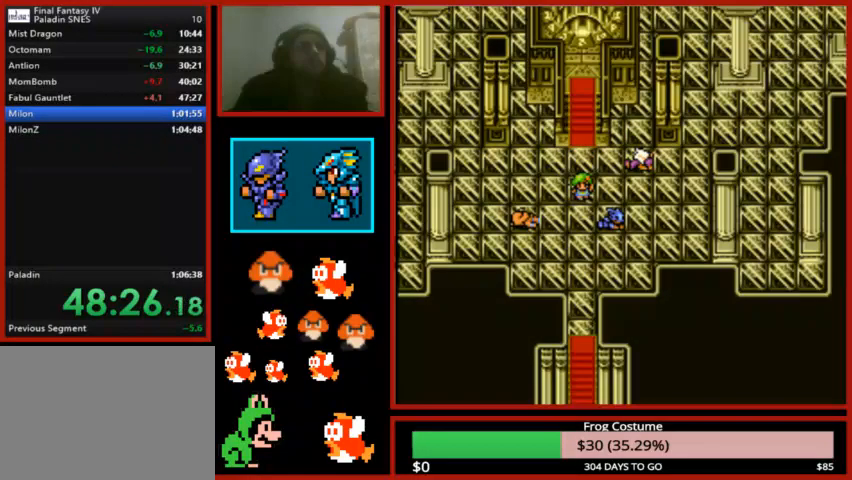
{"buttons": [], "left_stick": "center", "right_stick": "center", "events": []}
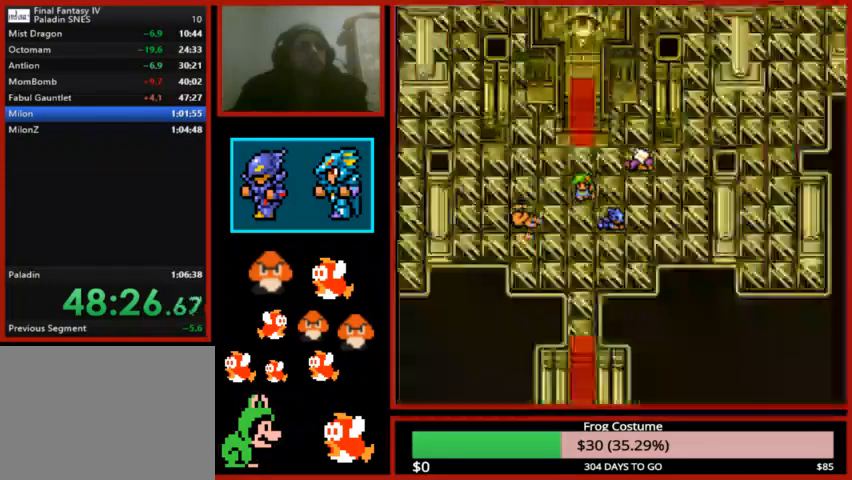
{"buttons": [], "left_stick": "center", "right_stick": "center", "events": []}
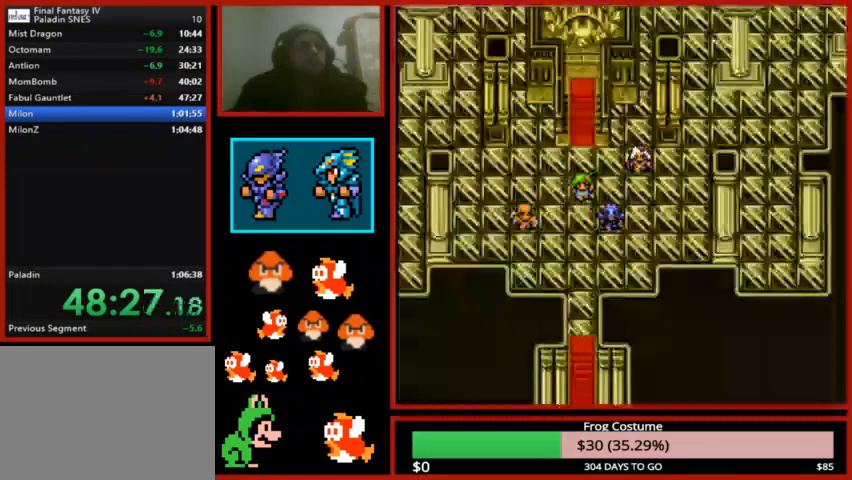
{"buttons": [], "left_stick": "center", "right_stick": "center", "events": []}
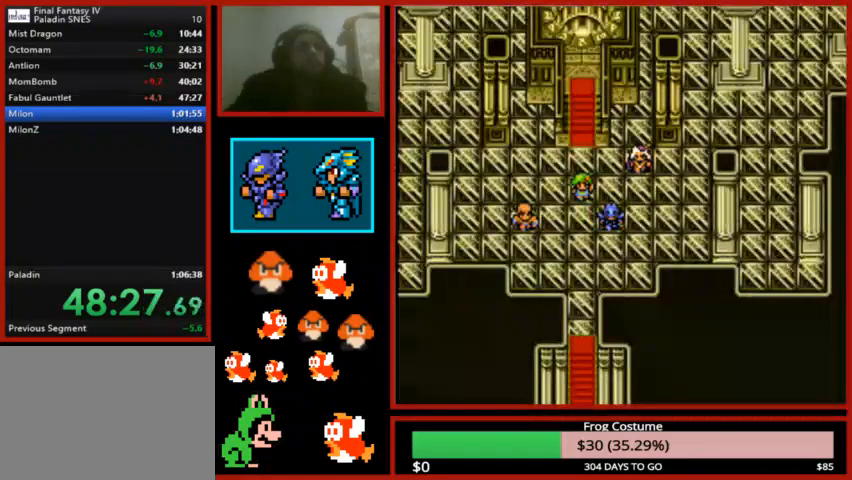
{"buttons": [], "left_stick": "center", "right_stick": "center", "events": []}
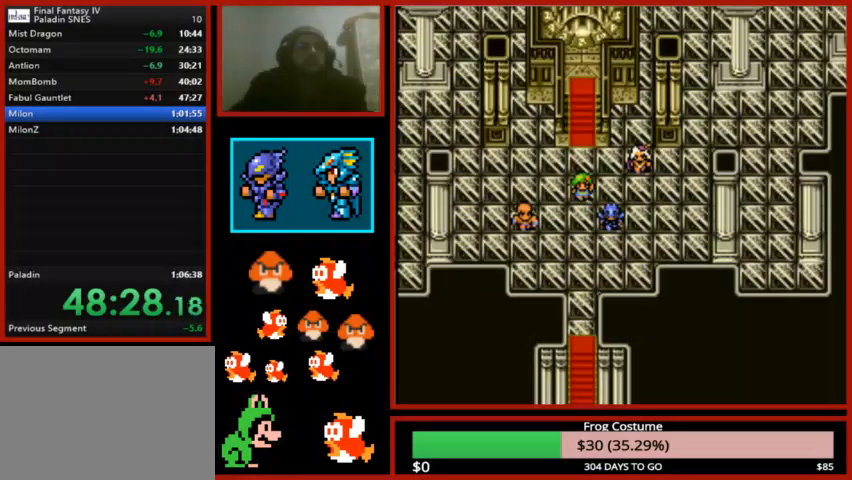
{"buttons": [], "left_stick": "center", "right_stick": "center", "events": [[100, "CIRCLE", "down"], [200, "CIRCLE", "up"], [267, "CIRCLE", "down"], [367, "CIRCLE", "up"], [433, "CIRCLE", "down"], [500, "CIRCLE", "up"]]}
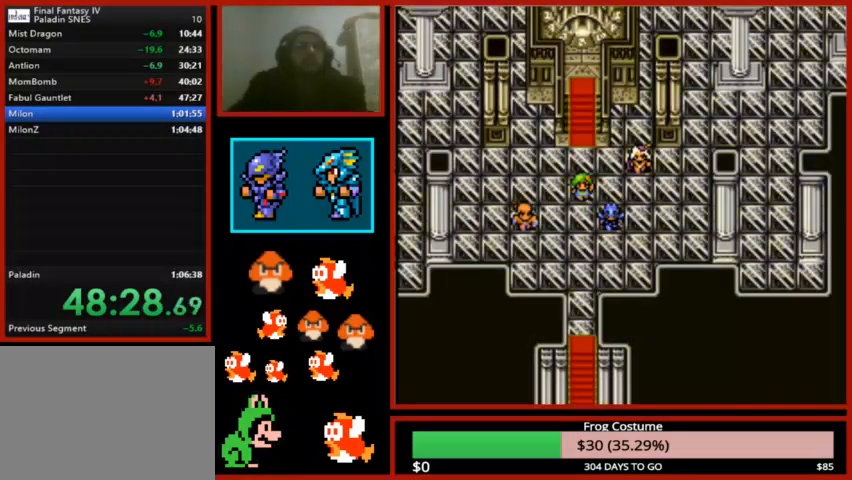
{"buttons": ["CIRCLE"], "left_stick": "center", "right_stick": "center", "events": [[100, "CIRCLE", "down"], [200, "CIRCLE", "up"], [300, "CIRCLE", "down"], [367, "CIRCLE", "up"], [500, "CIRCLE", "down"]]}
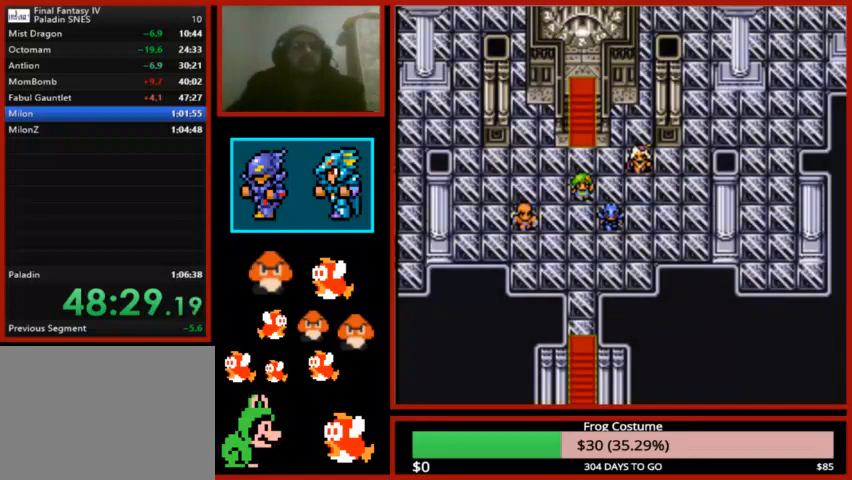
{"buttons": ["CIRCLE"], "left_stick": "center", "right_stick": "center", "events": [[67, "CIRCLE", "up"], [167, "CIRCLE", "down"], [267, "CIRCLE", "up"], [333, "CIRCLE", "down"], [433, "CIRCLE", "up"], [500, "CIRCLE", "down"]]}